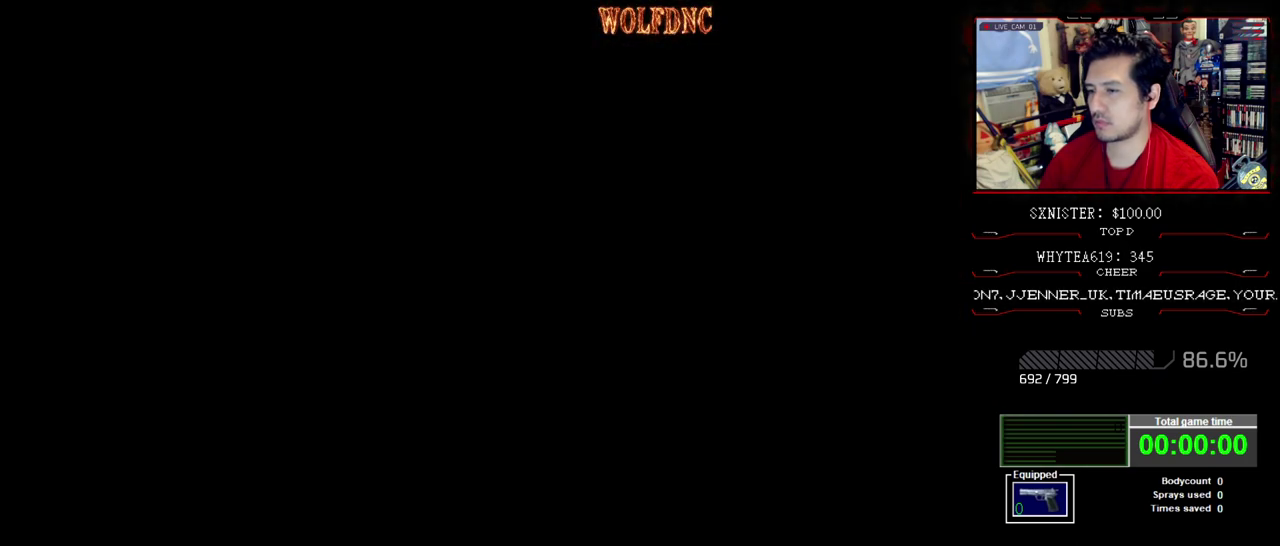
Gameplay with a controller (PlayStation layout); each line is a JSON object with the inputs held at the frame after it. "events" lists button and stick changes between this image and that frame as [ms after this image, input, new state], when the widget could be followed in between. Not read: L3 R3.
{"buttons": [], "events": [[33, "DPAD_UP", "up"], [33, "SQUARE", "up"]]}
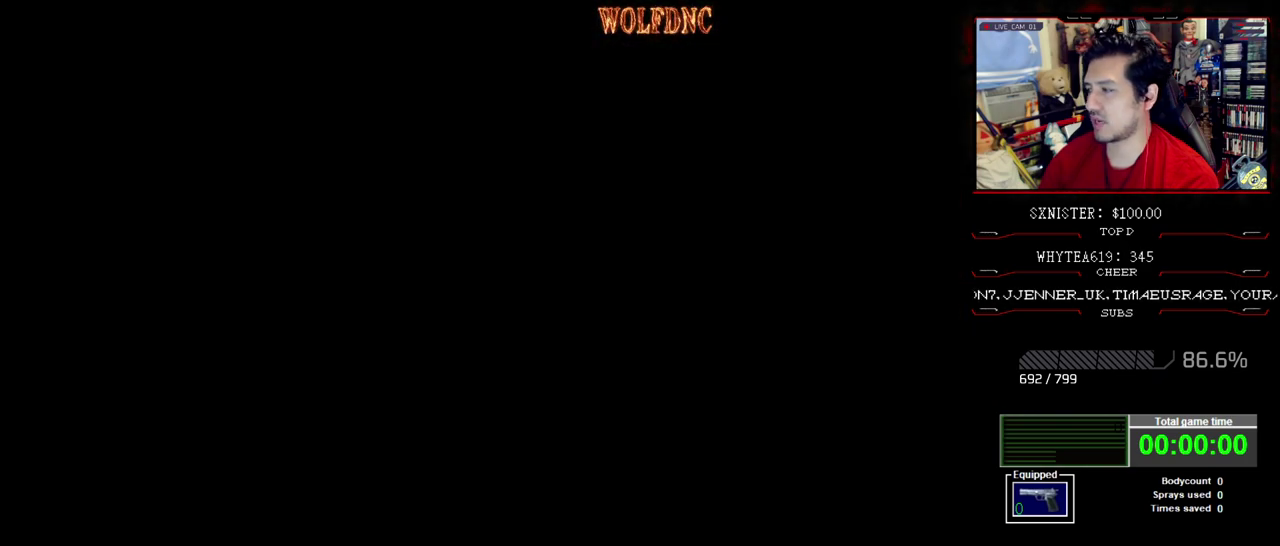
{"buttons": [], "events": []}
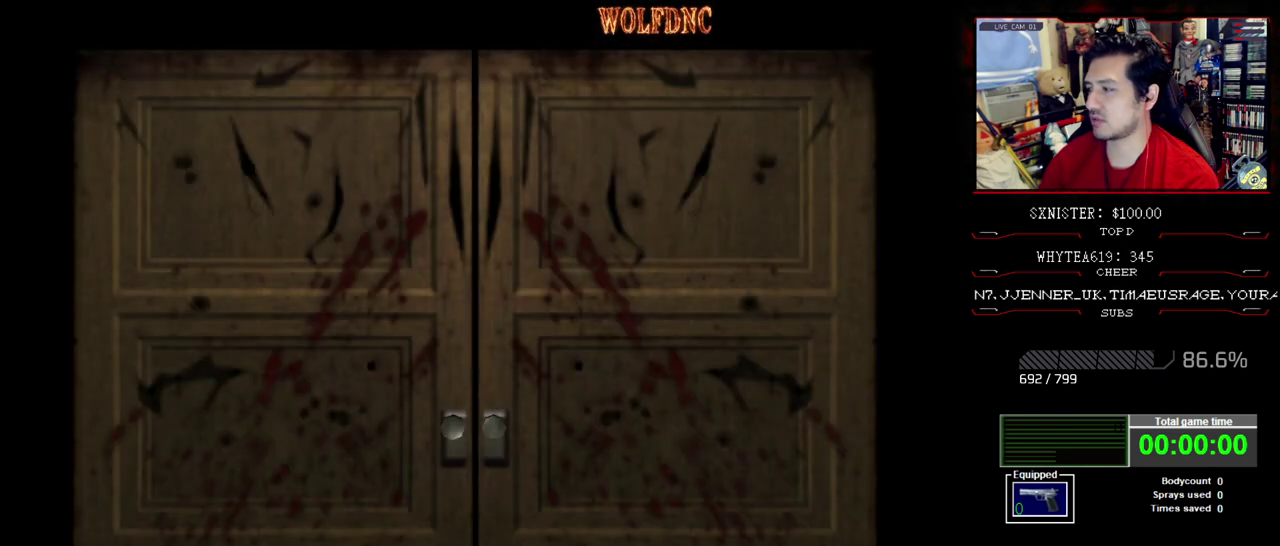
{"buttons": [], "events": []}
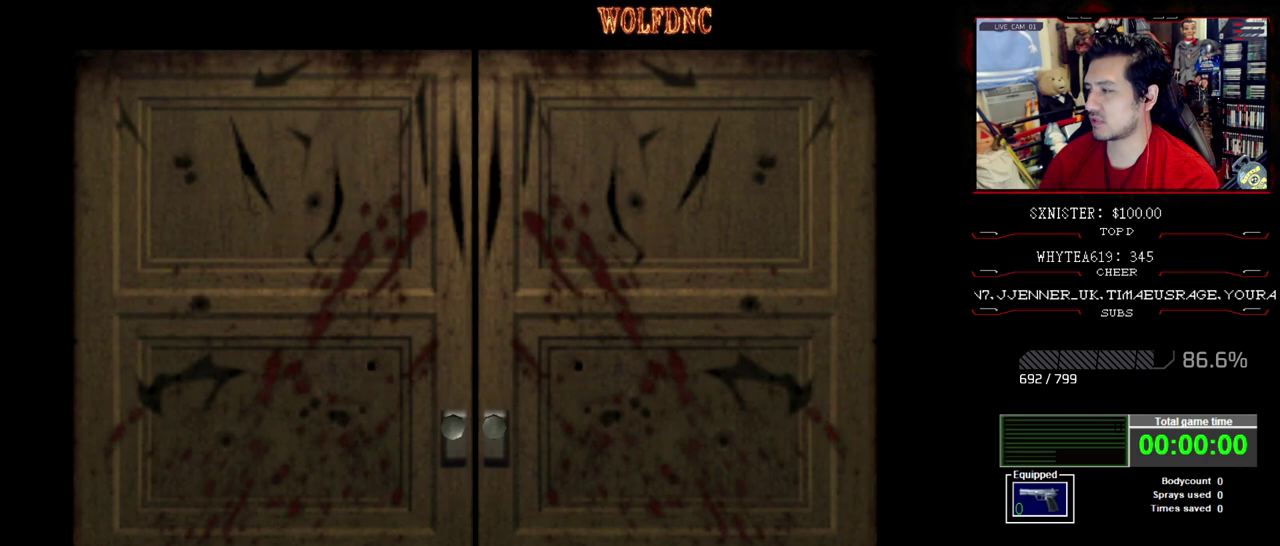
{"buttons": ["DPAD_LEFT"], "events": [[317, "DPAD_LEFT", "down"]]}
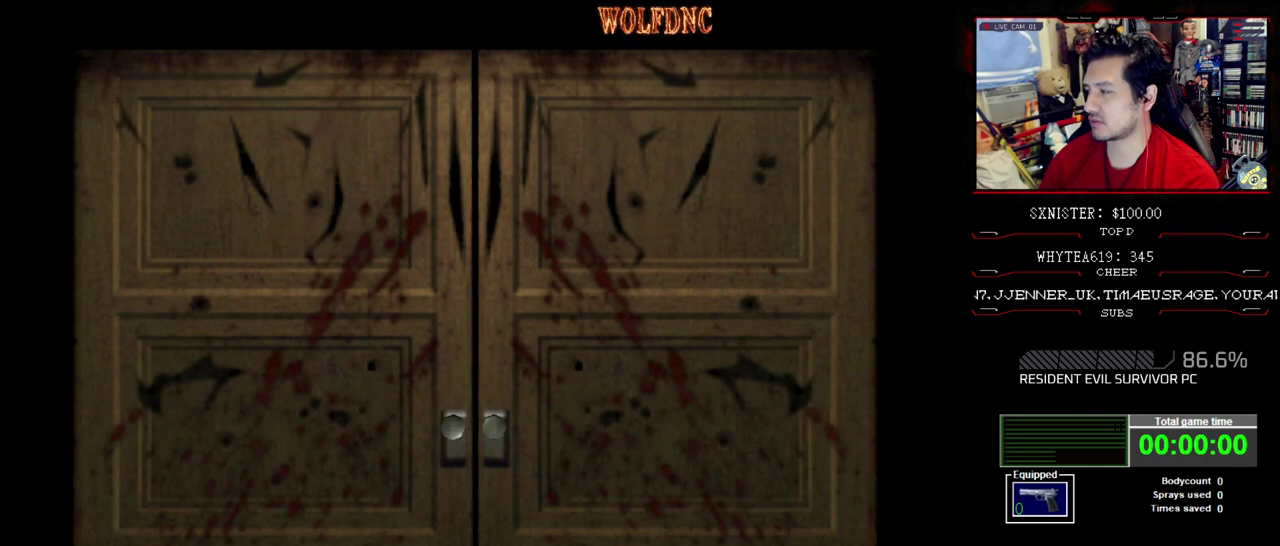
{"buttons": ["DPAD_LEFT"], "events": []}
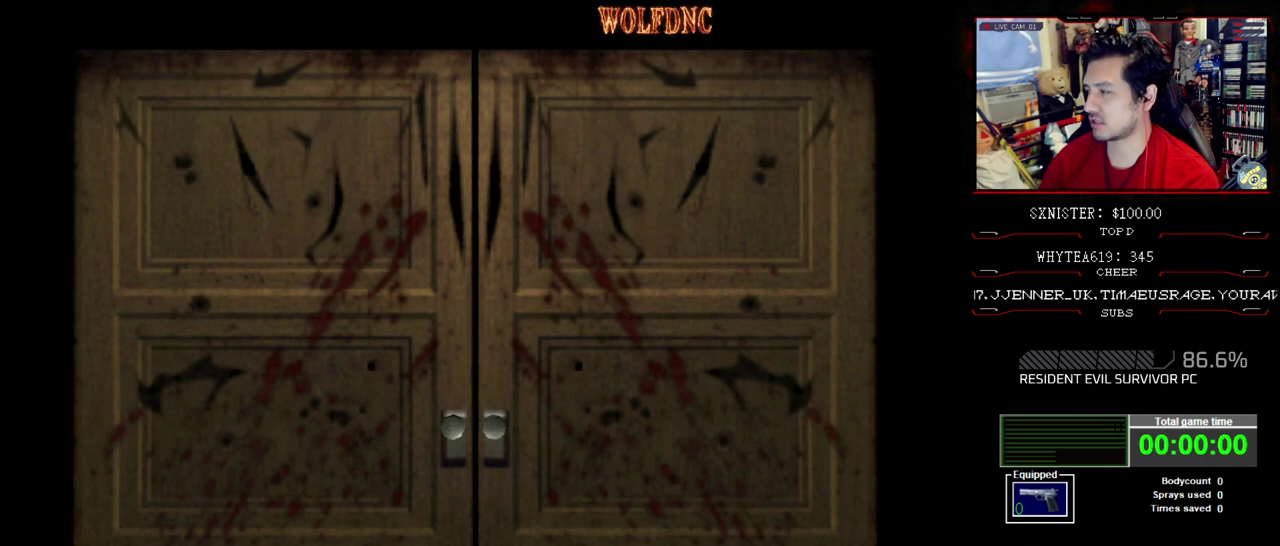
{"buttons": ["DPAD_LEFT"], "events": [[117, "CROSS", "down"], [200, "CROSS", "up"]]}
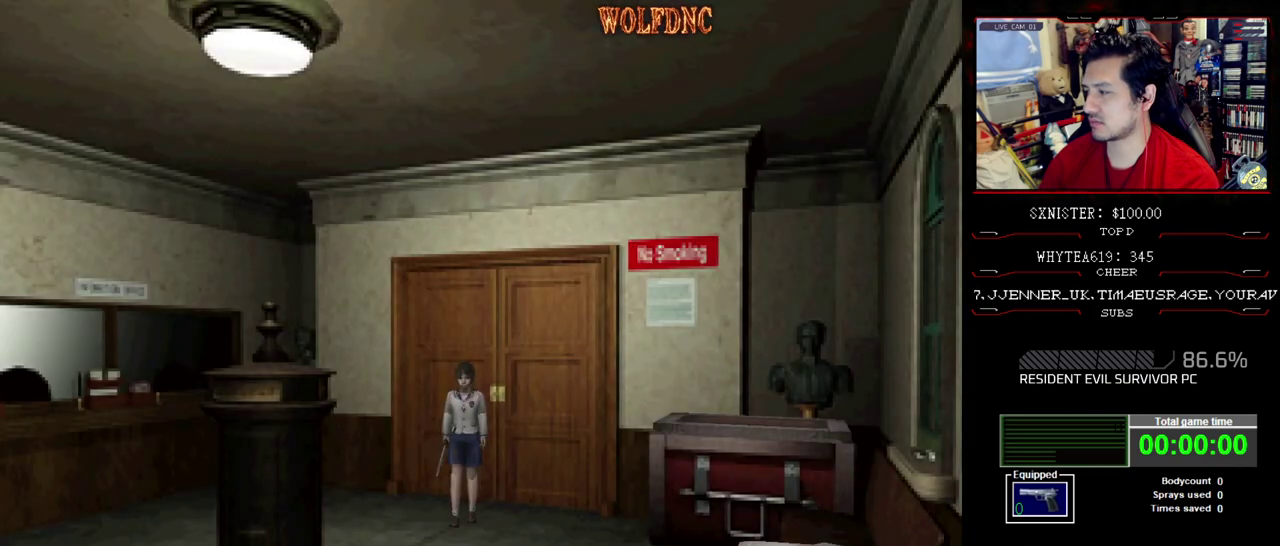
{"buttons": ["SQUARE", "DPAD_LEFT"], "events": [[33, "DPAD_UP", "down"], [33, "SQUARE", "down"], [367, "CROSS", "down"], [450, "CROSS", "up"], [500, "DPAD_UP", "up"]]}
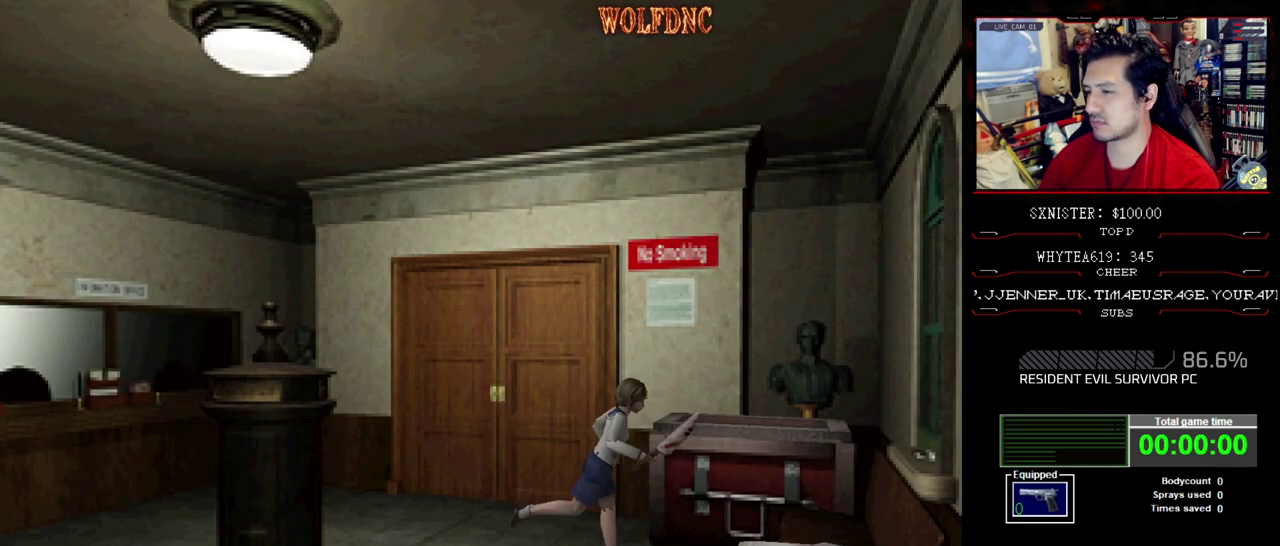
{"buttons": ["SQUARE", "DPAD_UP"], "events": [[233, "DPAD_UP", "down"], [383, "CROSS", "down"], [383, "DPAD_LEFT", "up"], [467, "CROSS", "up"]]}
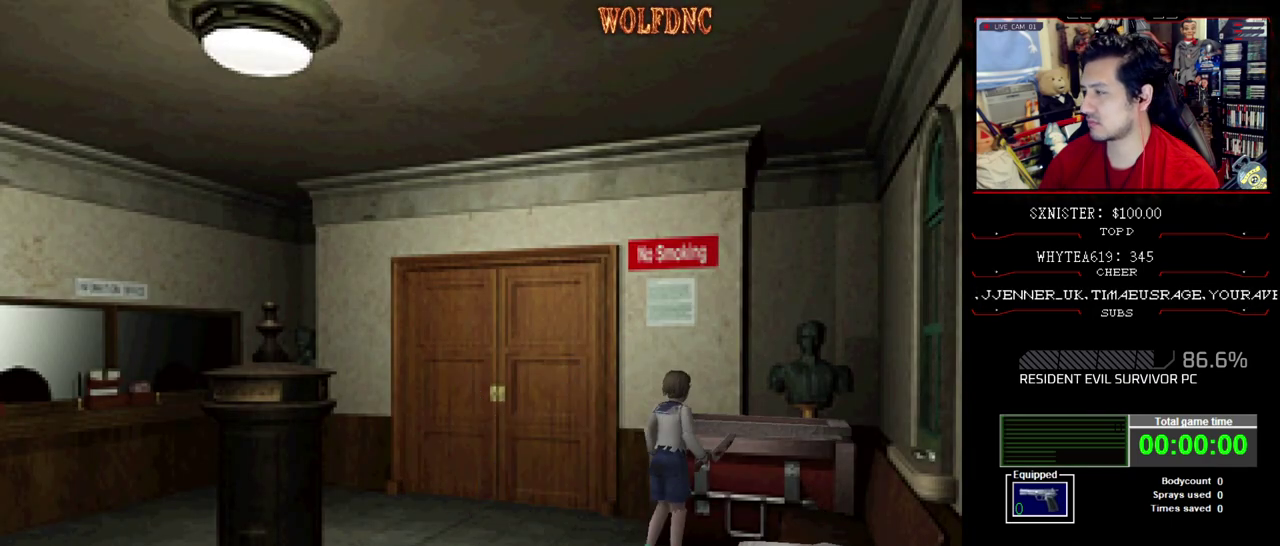
{"buttons": ["CROSS"], "events": [[17, "CROSS", "down"], [67, "DPAD_LEFT", "down"], [117, "SQUARE", "up"], [200, "DPAD_UP", "up"], [250, "DPAD_LEFT", "up"], [300, "CROSS", "up"], [483, "CROSS", "down"]]}
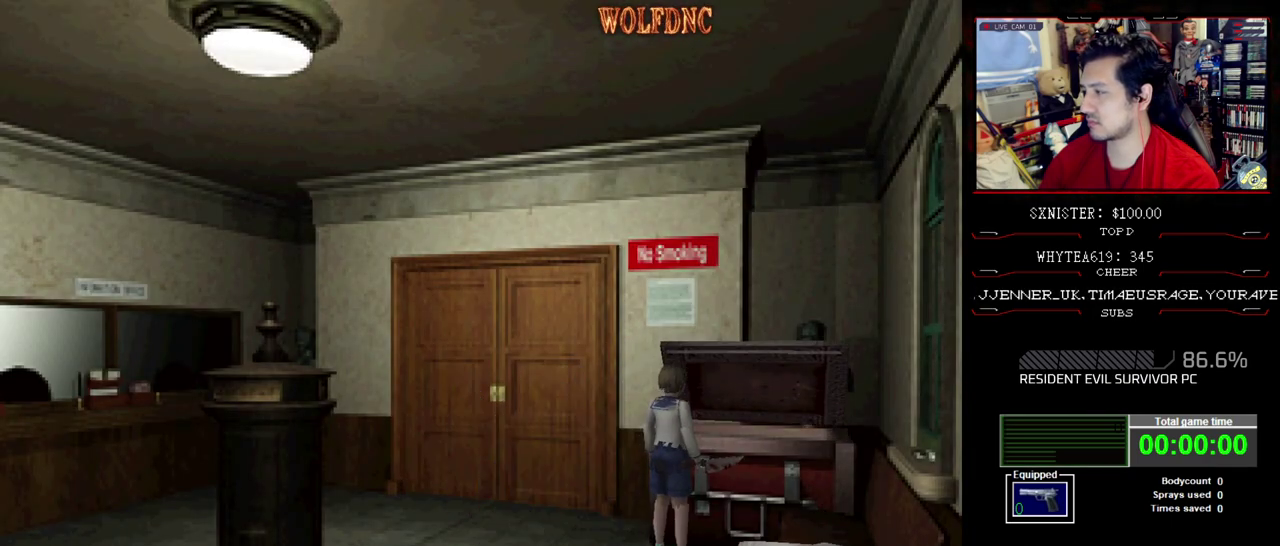
{"buttons": [], "events": [[83, "CROSS", "up"]]}
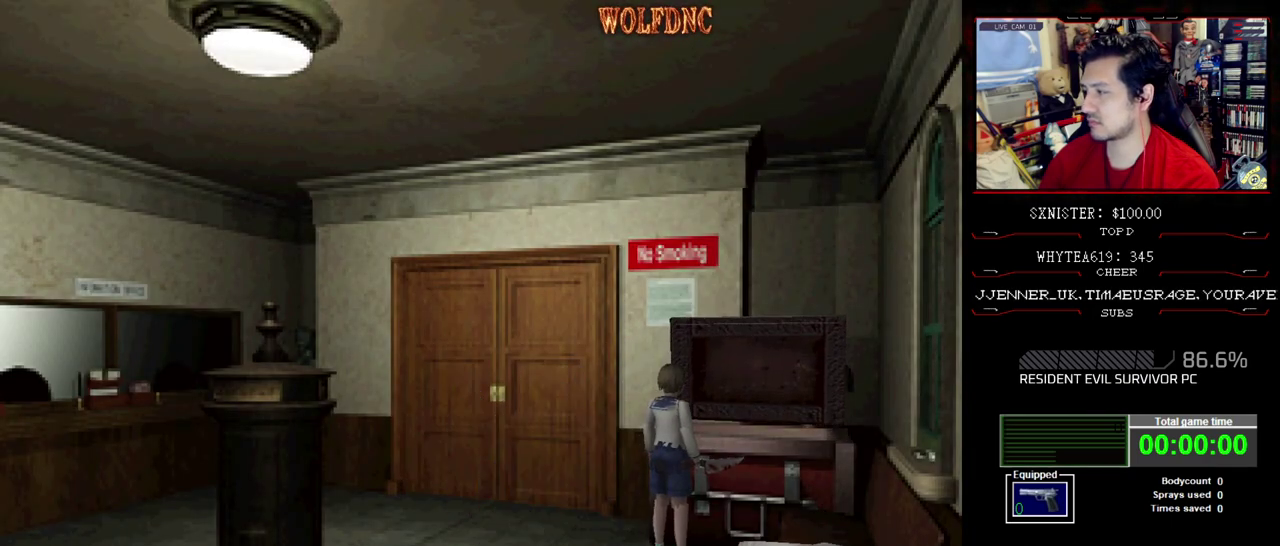
{"buttons": [], "events": []}
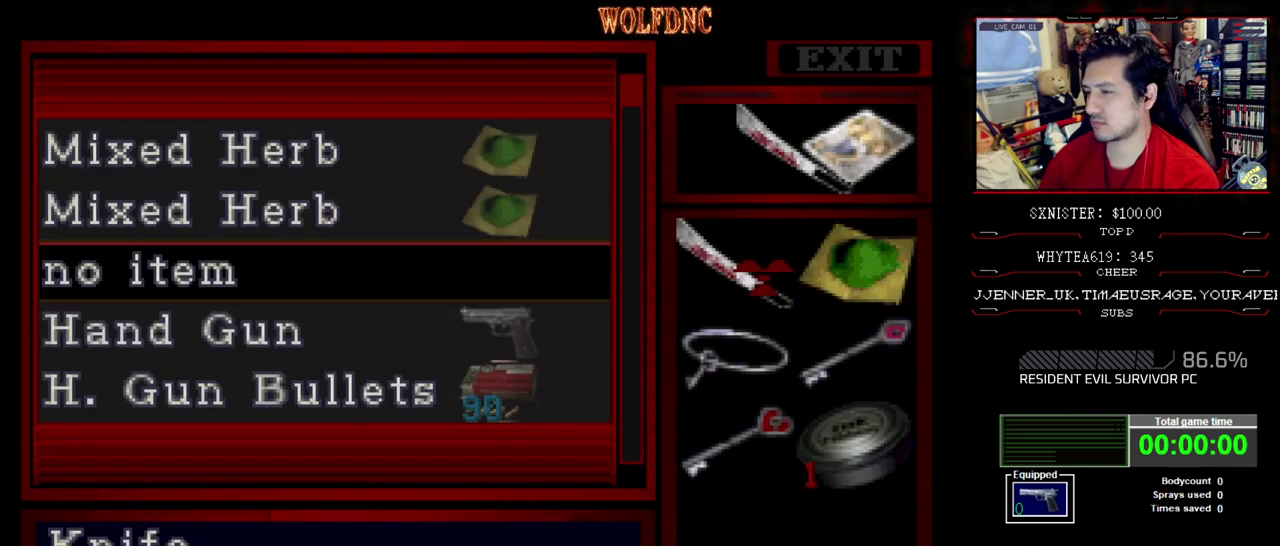
{"buttons": ["CROSS"], "events": [[17, "DPAD_DOWN", "down"], [67, "DPAD_DOWN", "up"], [167, "DPAD_DOWN", "down"], [250, "DPAD_DOWN", "up"], [300, "DPAD_RIGHT", "down"], [400, "DPAD_RIGHT", "up"], [483, "CROSS", "down"]]}
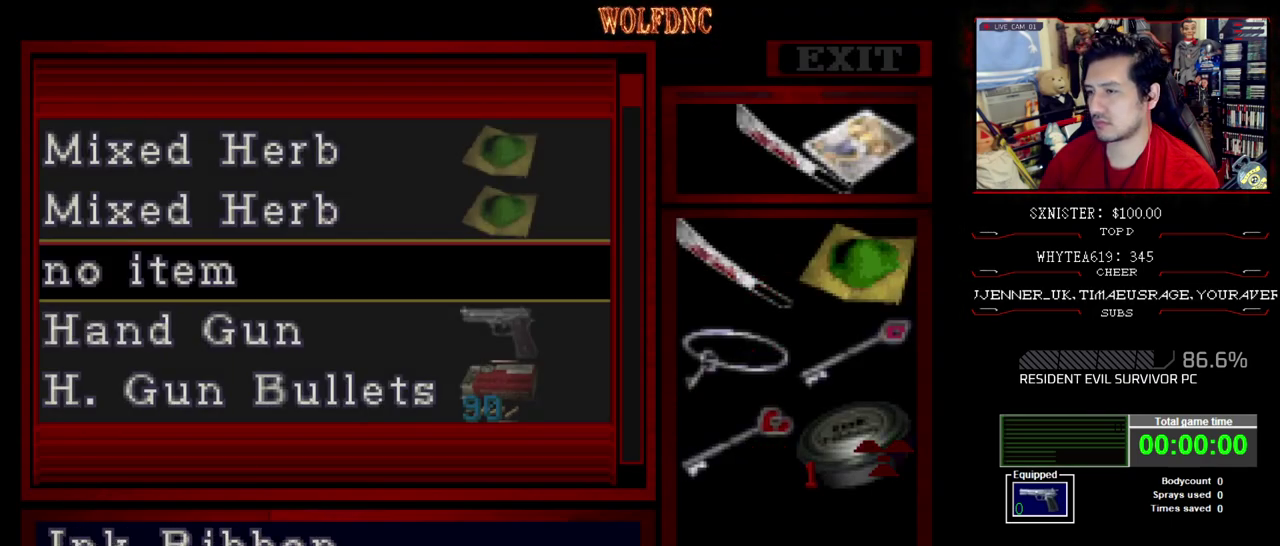
{"buttons": [], "events": [[83, "CROSS", "up"], [167, "CROSS", "down"], [267, "CROSS", "up"]]}
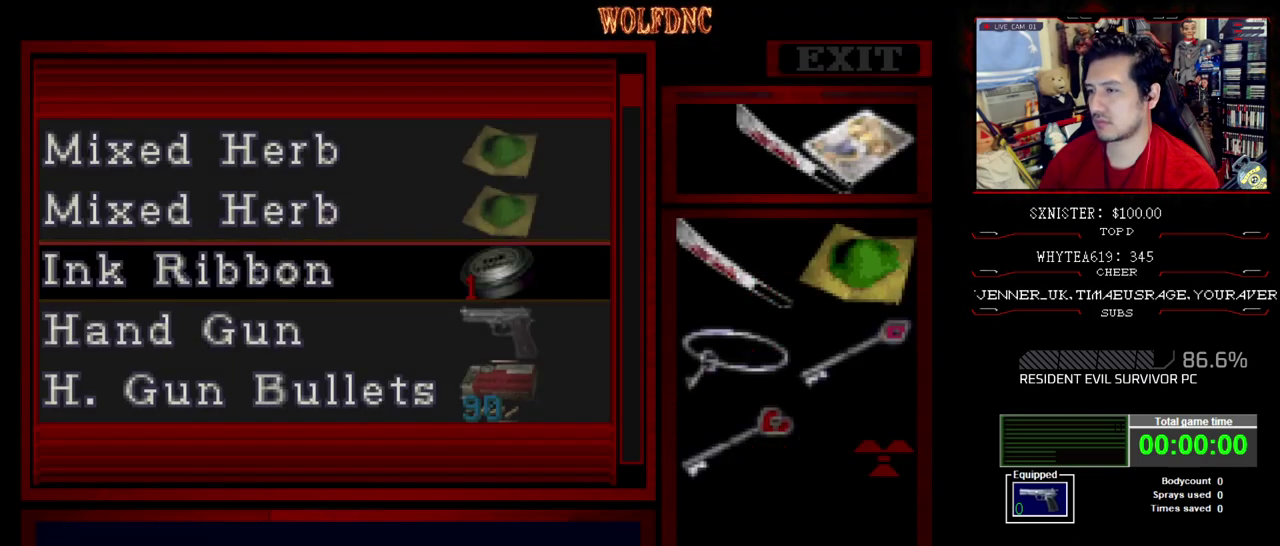
{"buttons": ["DPAD_UP"], "events": [[100, "CROSS", "down"], [183, "CROSS", "up"], [233, "DPAD_UP", "down"]]}
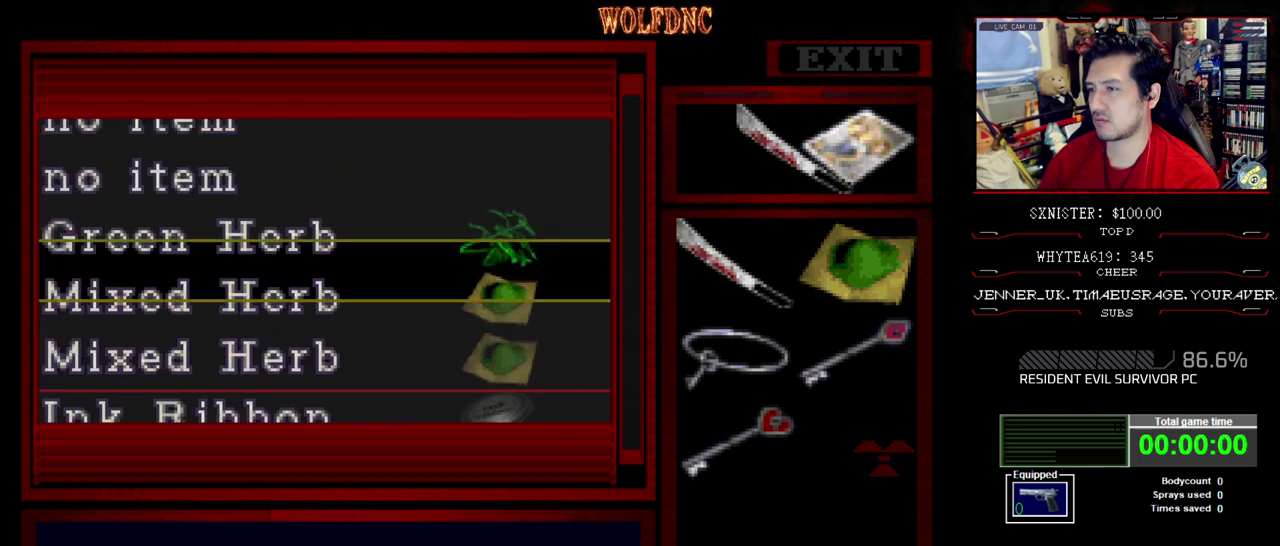
{"buttons": [], "events": [[17, "DPAD_UP", "up"], [350, "DPAD_UP", "down"], [433, "DPAD_UP", "up"]]}
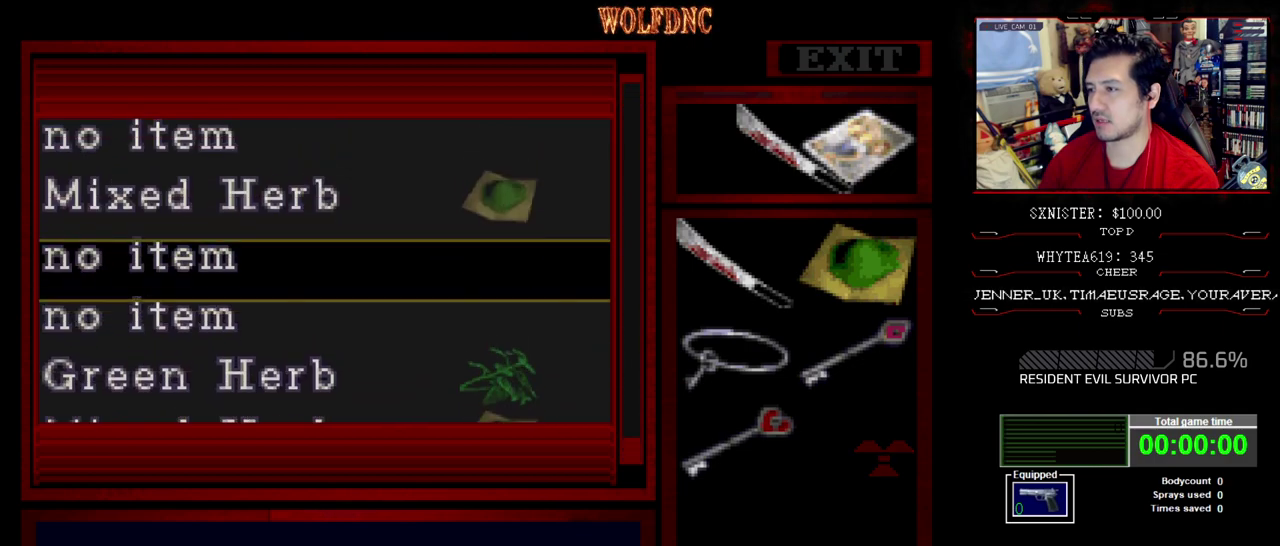
{"buttons": ["DPAD_DOWN"], "events": [[83, "DPAD_DOWN", "down"]]}
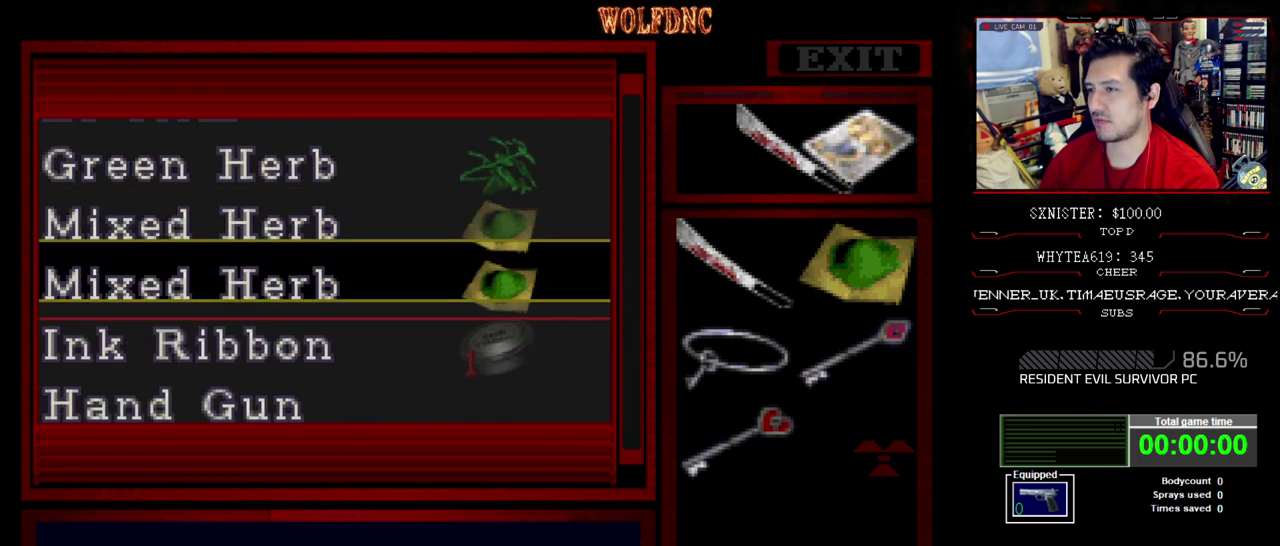
{"buttons": ["DPAD_DOWN"], "events": []}
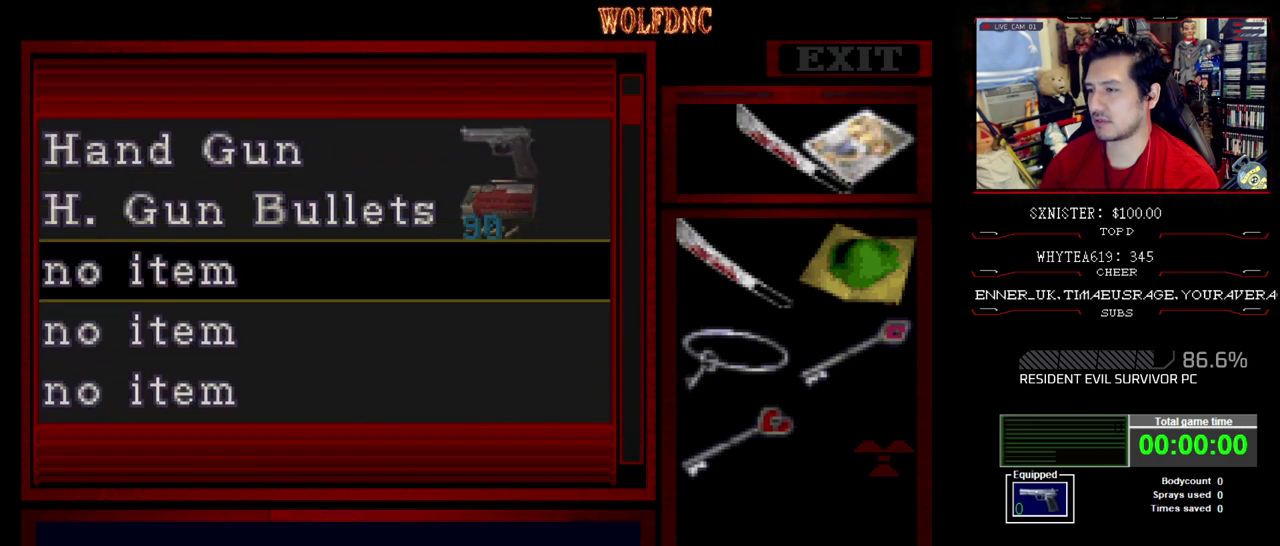
{"buttons": ["DPAD_UP"], "events": [[117, "DPAD_DOWN", "up"], [200, "DPAD_UP", "down"]]}
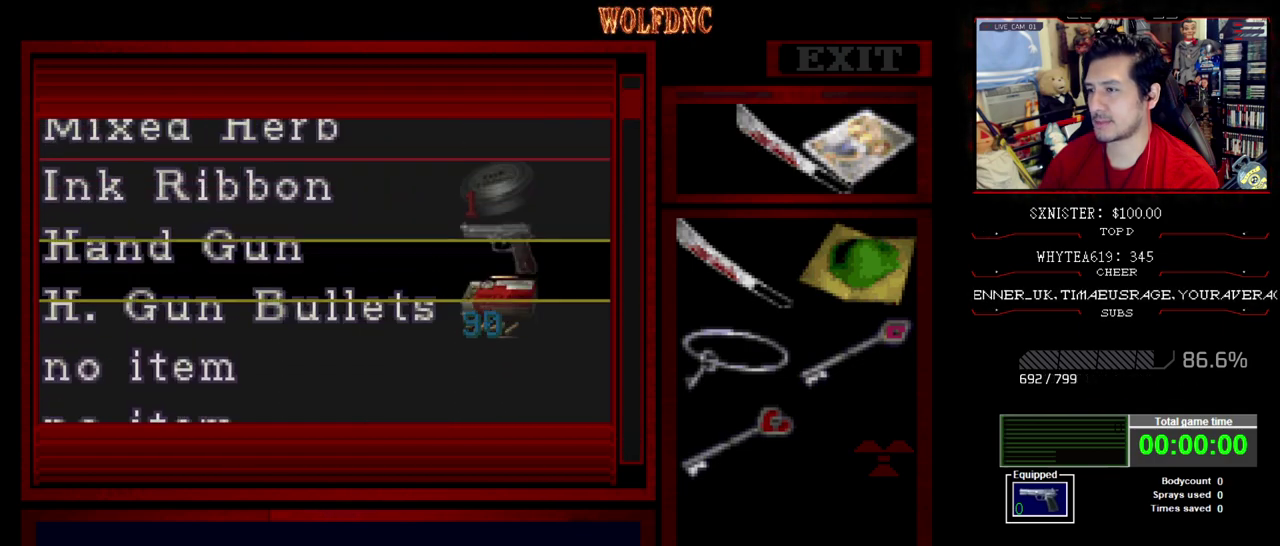
{"buttons": ["DPAD_UP"], "events": []}
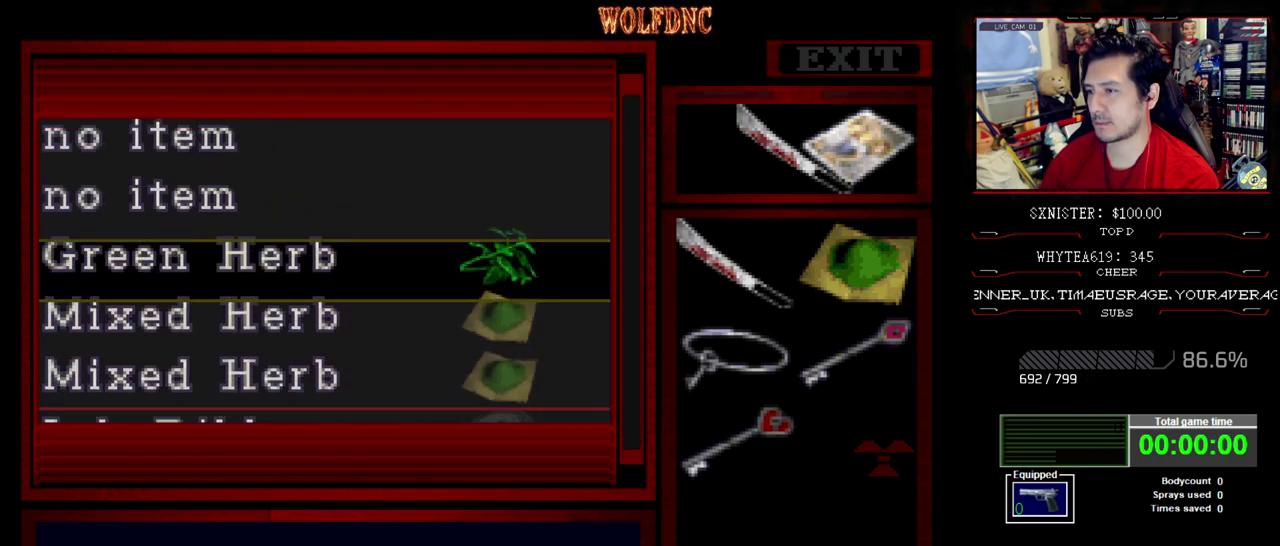
{"buttons": ["DPAD_UP"], "events": []}
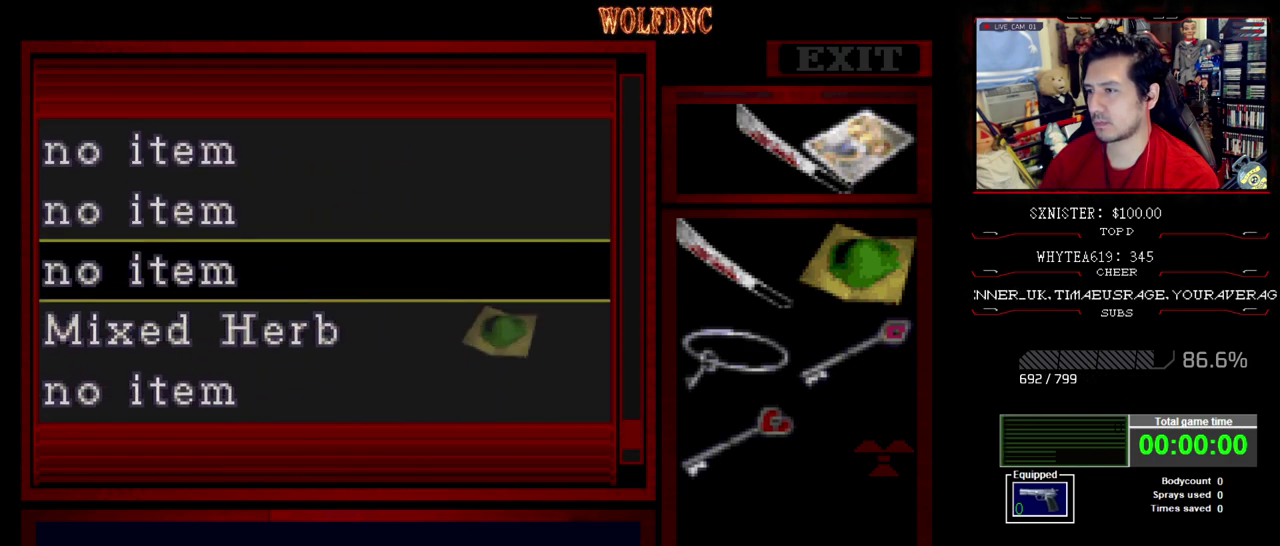
{"buttons": ["DPAD_DOWN"], "events": [[150, "DPAD_UP", "up"], [350, "DPAD_DOWN", "down"]]}
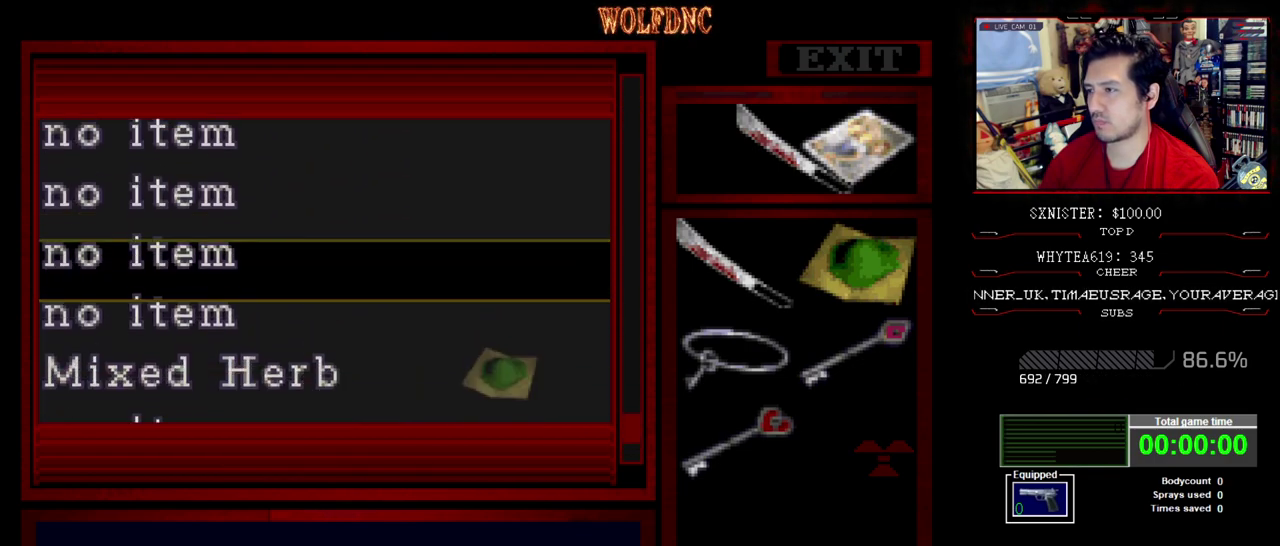
{"buttons": [], "events": [[450, "DPAD_DOWN", "up"]]}
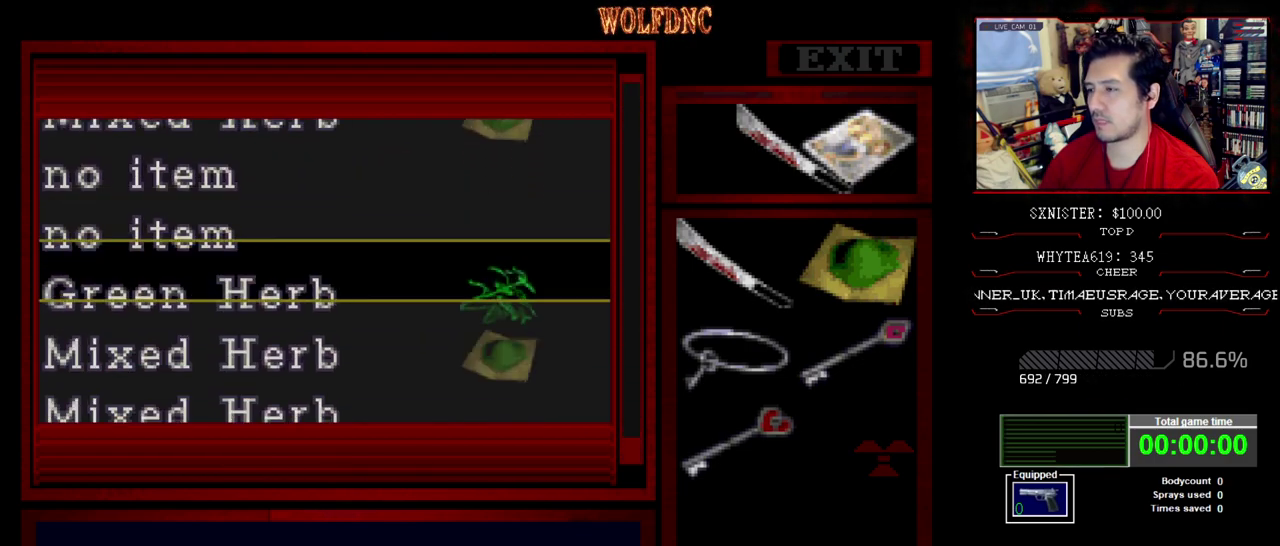
{"buttons": [], "events": []}
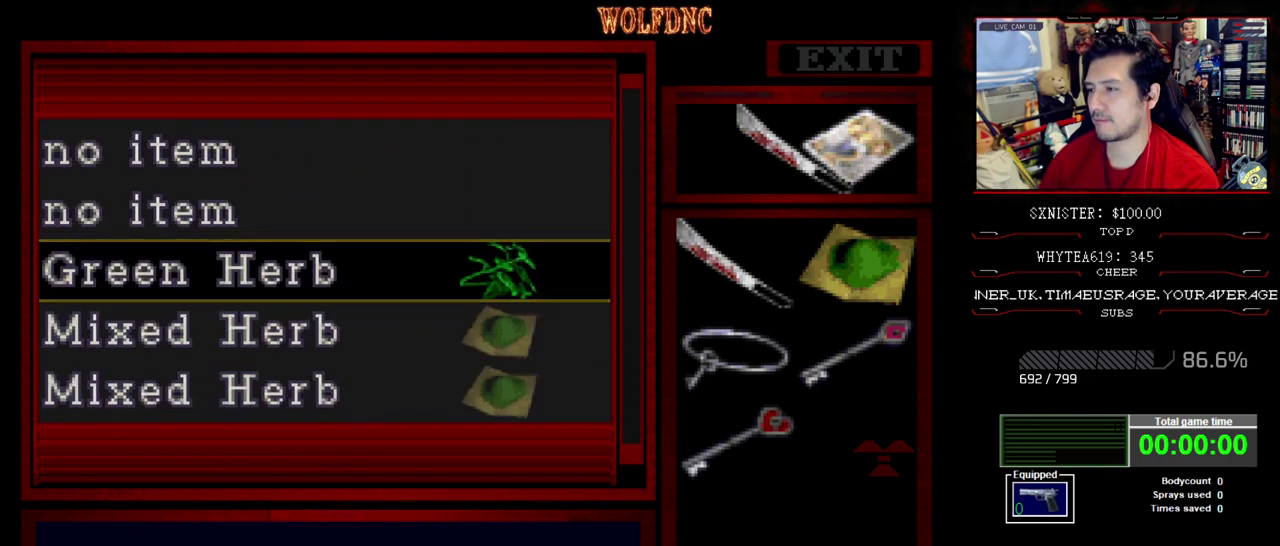
{"buttons": [], "events": [[67, "SQUARE", "down"], [167, "SQUARE", "up"]]}
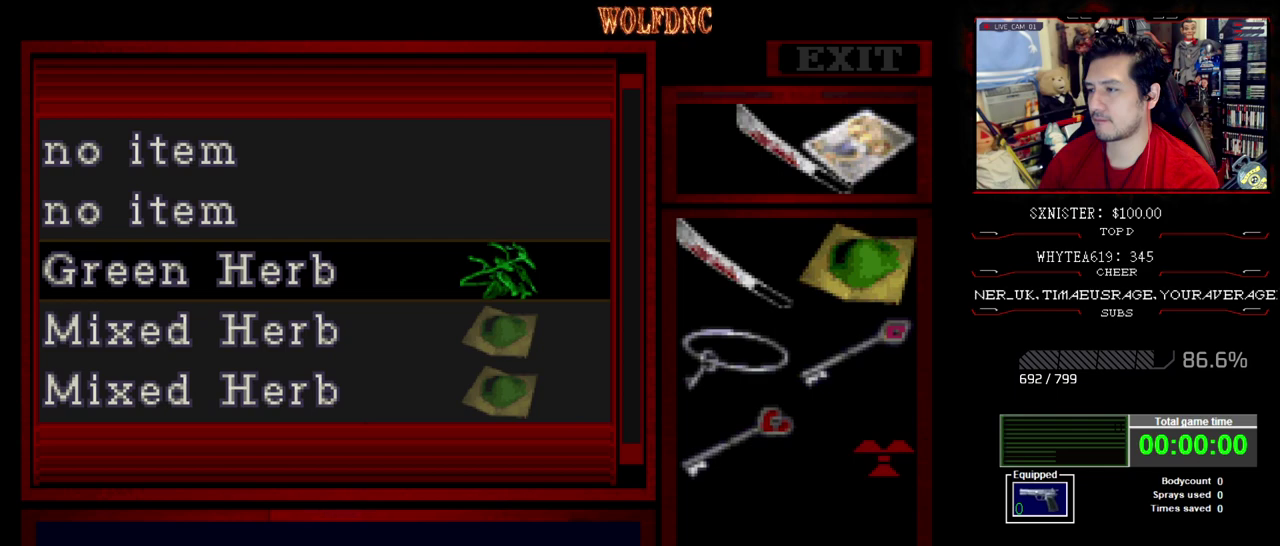
{"buttons": ["DPAD_LEFT"], "events": [[83, "SQUARE", "down"], [167, "SQUARE", "up"], [217, "SQUARE", "down"], [317, "SQUARE", "up"], [417, "DPAD_LEFT", "down"]]}
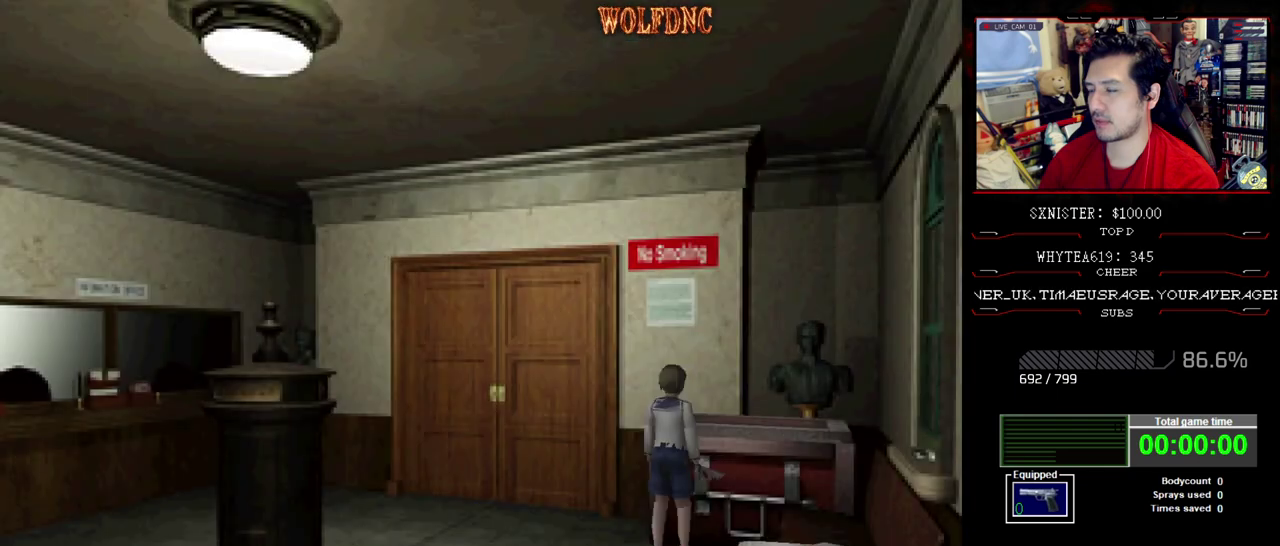
{"buttons": ["DPAD_UP"], "events": [[417, "DPAD_LEFT", "up"], [417, "DPAD_UP", "down"]]}
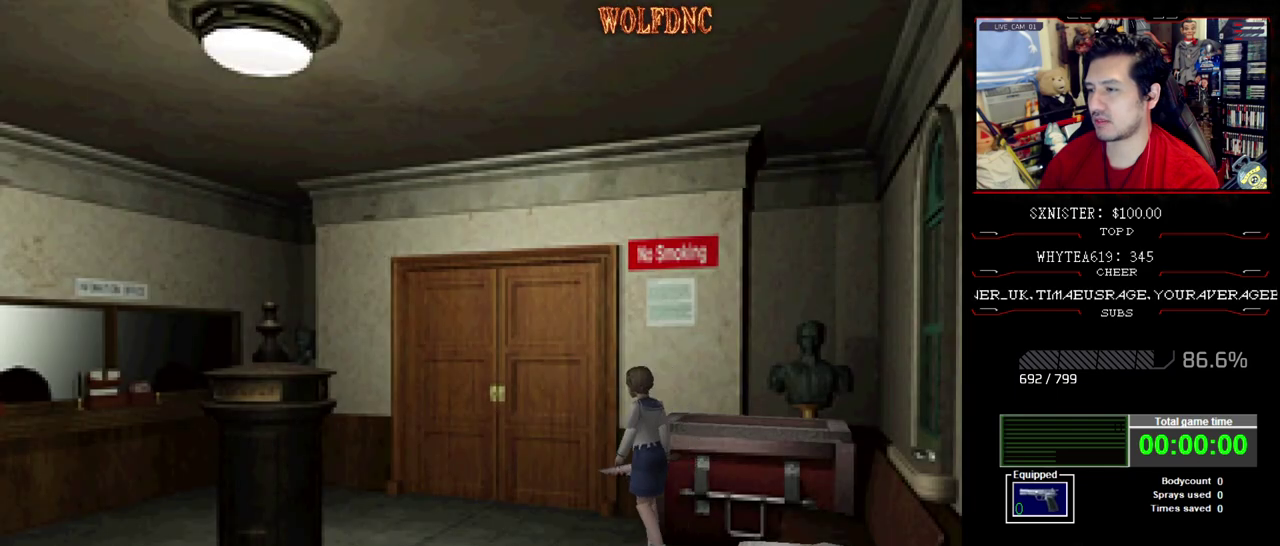
{"buttons": ["CROSS", "SQUARE", "DPAD_UP", "DPAD_RIGHT"], "events": [[17, "SQUARE", "down"], [200, "DPAD_RIGHT", "down"], [433, "CROSS", "down"]]}
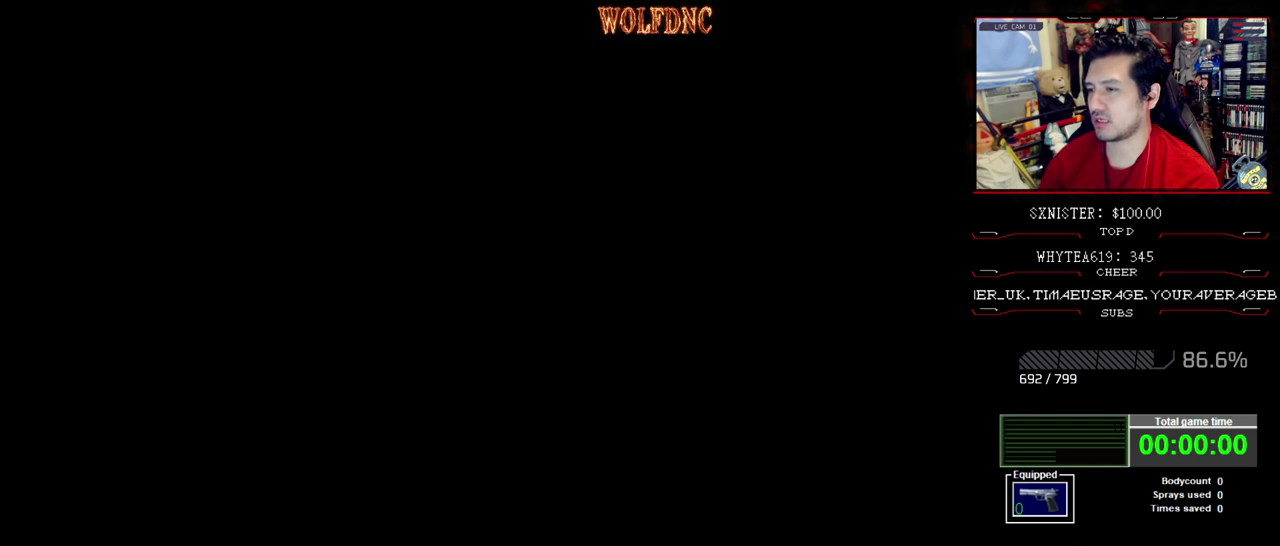
{"buttons": [], "events": [[133, "CROSS", "up"], [133, "DPAD_RIGHT", "up"], [133, "SQUARE", "up"], [167, "DPAD_UP", "up"]]}
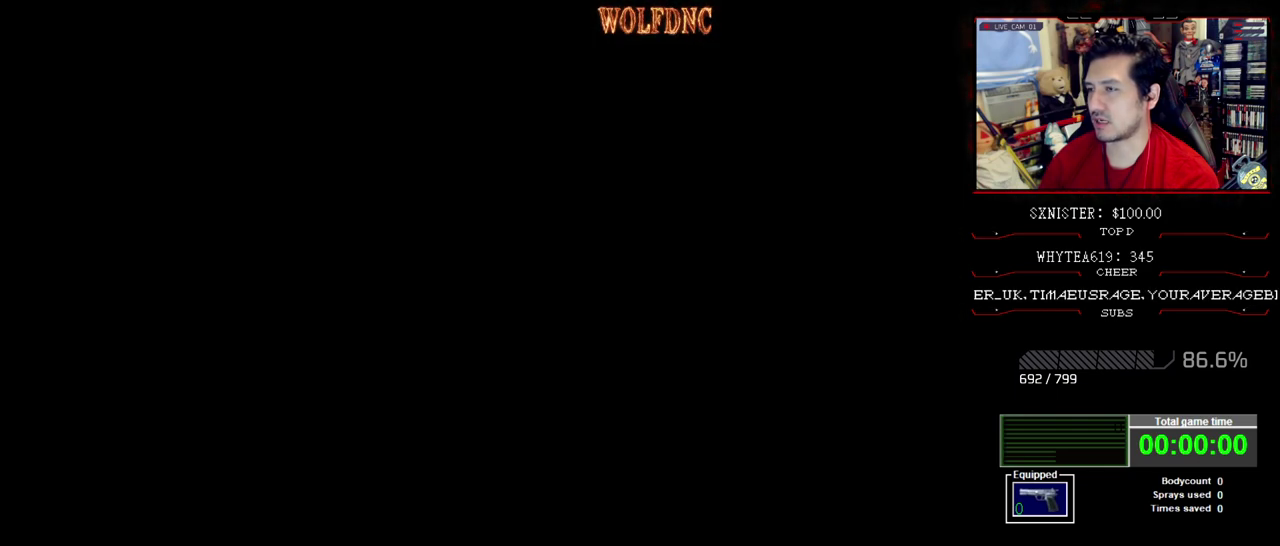
{"buttons": ["DPAD_UP"], "events": [[467, "DPAD_UP", "down"]]}